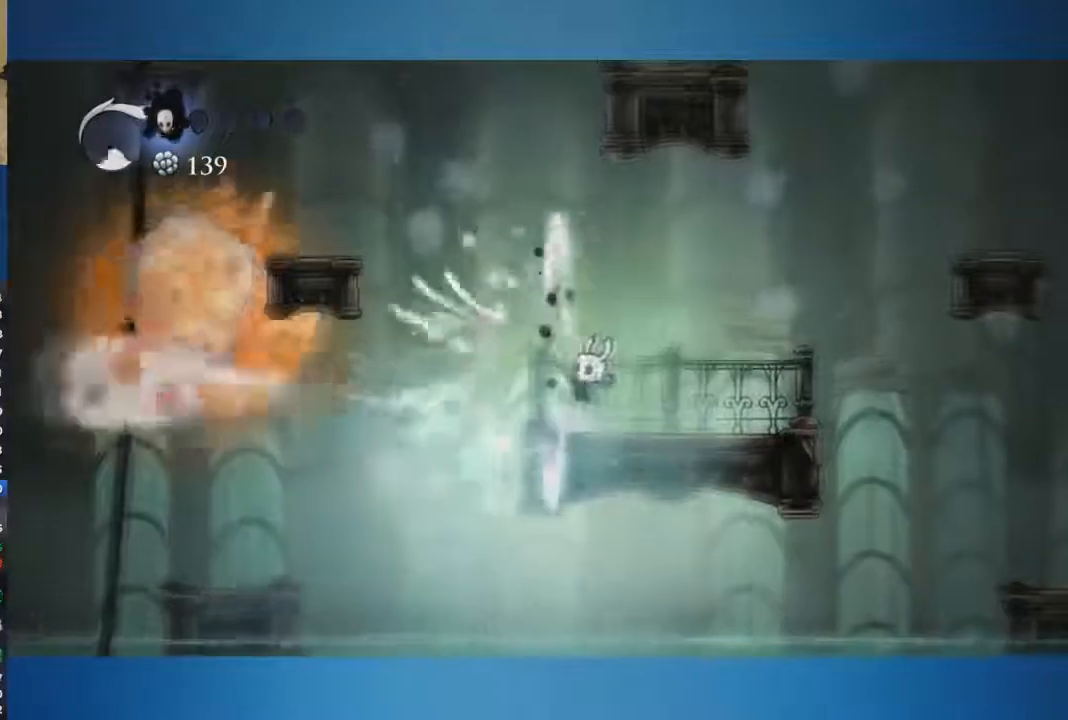
Gameplay with a controller (Xbox layout); each line is a JSON object with the inputs held at the frame after it. "events" lists button and stick changes between this image and that frame as [ms after this image, input, new state], when the widget could be followed in between. Not read: L1 L2 L3 R1 R2 R3.
{"buttons": [], "left_stick": "right", "right_stick": "center", "events": [[434, "left_stick", "right"]]}
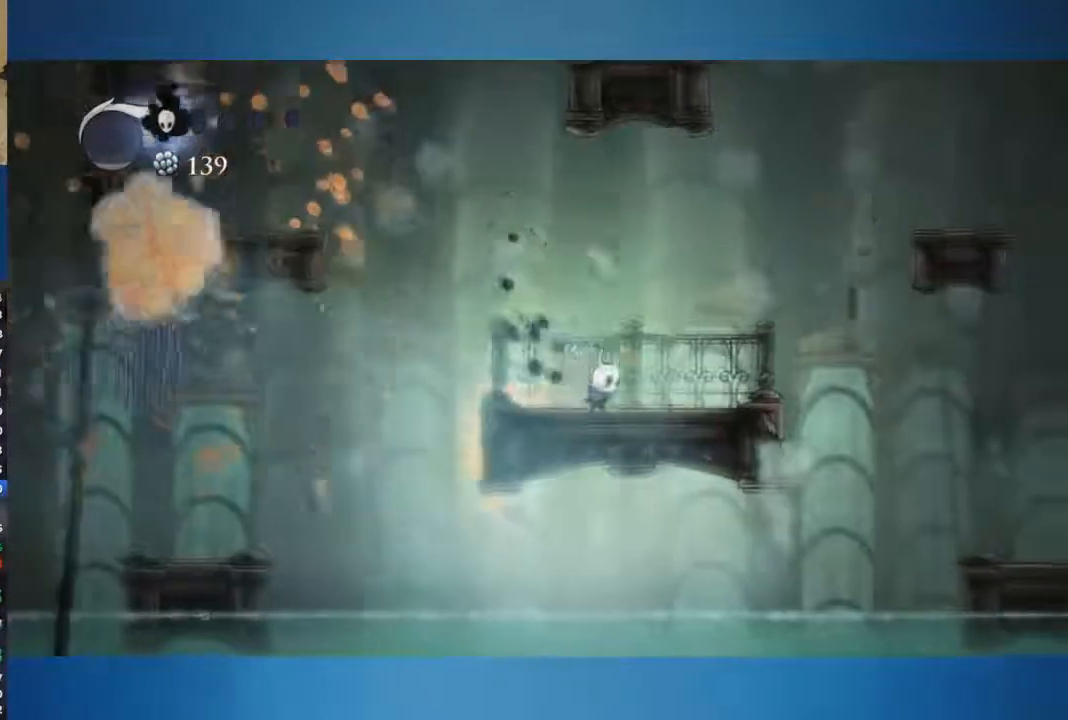
{"buttons": [], "left_stick": "right", "right_stick": "center", "events": []}
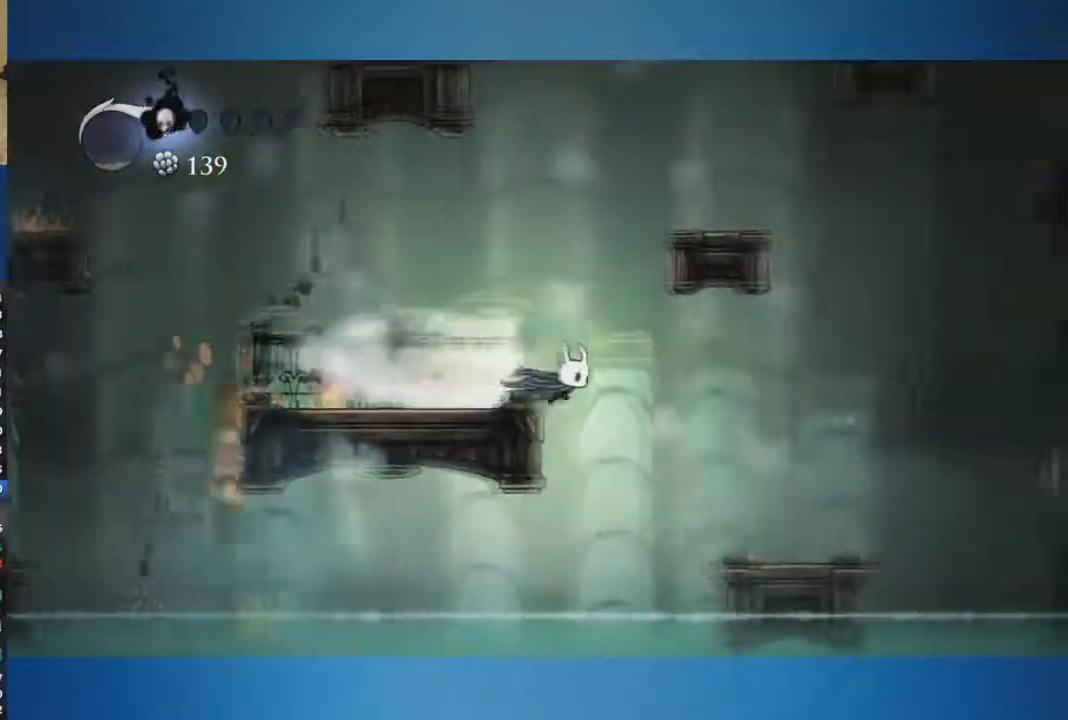
{"buttons": [], "left_stick": "right", "right_stick": "center", "events": []}
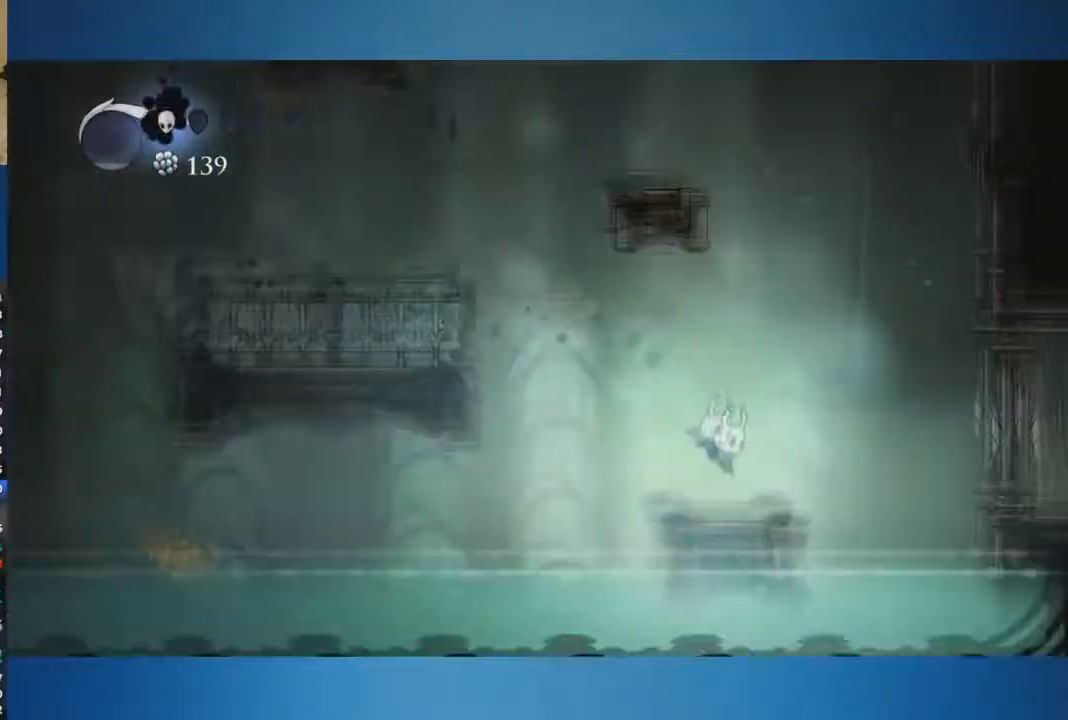
{"buttons": [], "left_stick": "center", "right_stick": "center", "events": [[367, "left_stick", "center"]]}